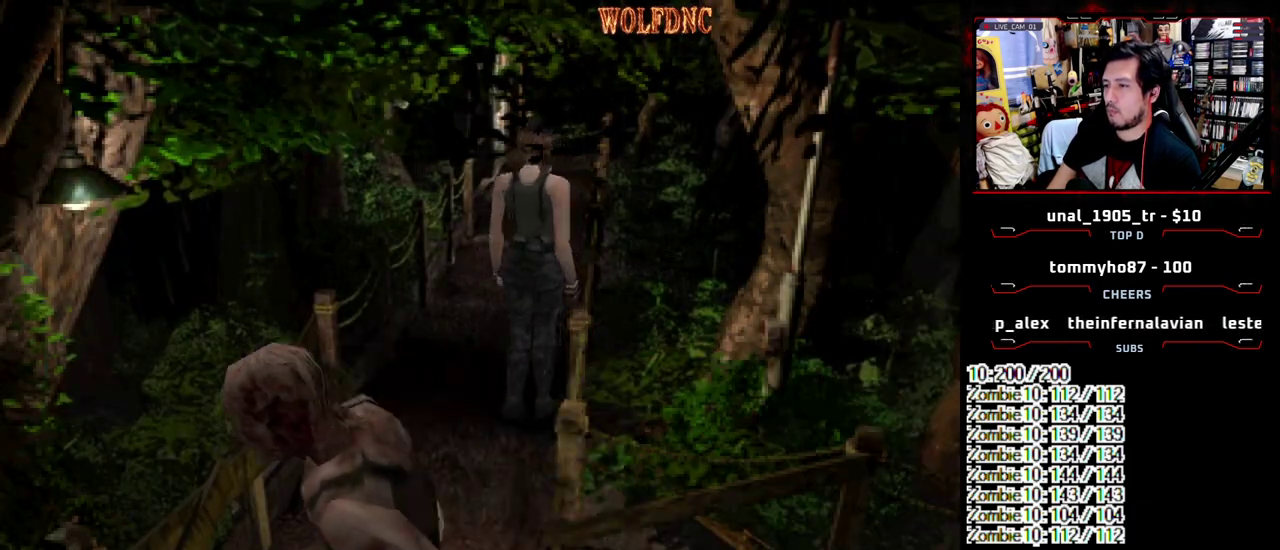
Gameplay with a controller (PlayStation layout); each line is a JSON object with the inputs held at the frame after it. "events" lists button and stick changes between this image and that frame as [ms after this image, input, new state], when the widget could be followed in between. Not read: L3 R3 SELECT.
{"buttons": ["SQUARE", "DPAD_UP"], "events": [[183, "DPAD_LEFT", "down"], [233, "DPAD_LEFT", "up"]]}
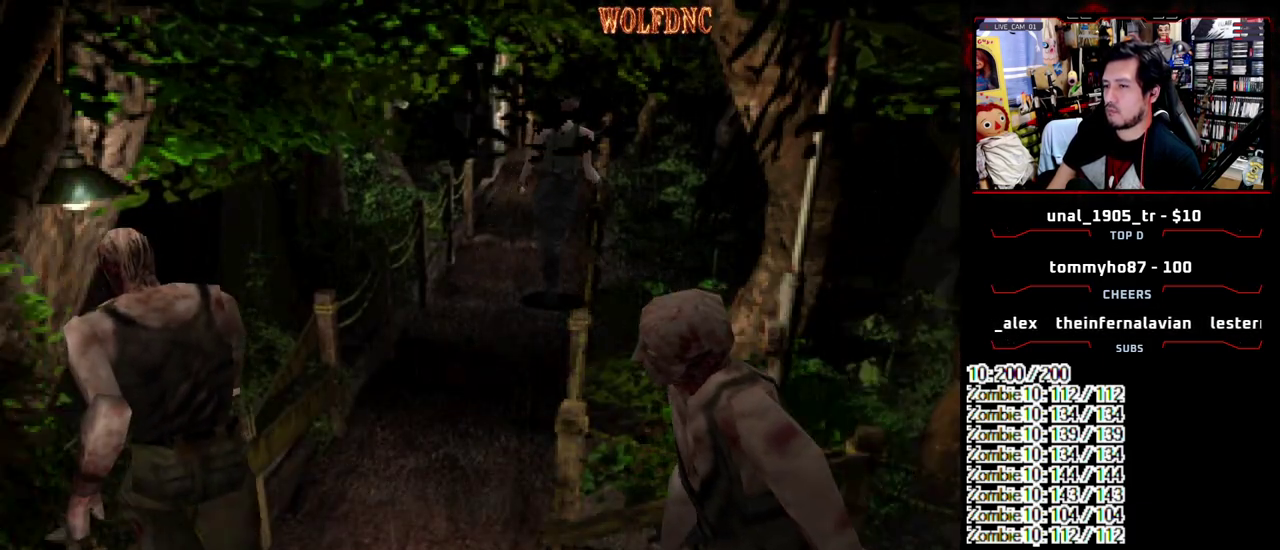
{"buttons": ["SQUARE", "DPAD_UP"], "events": []}
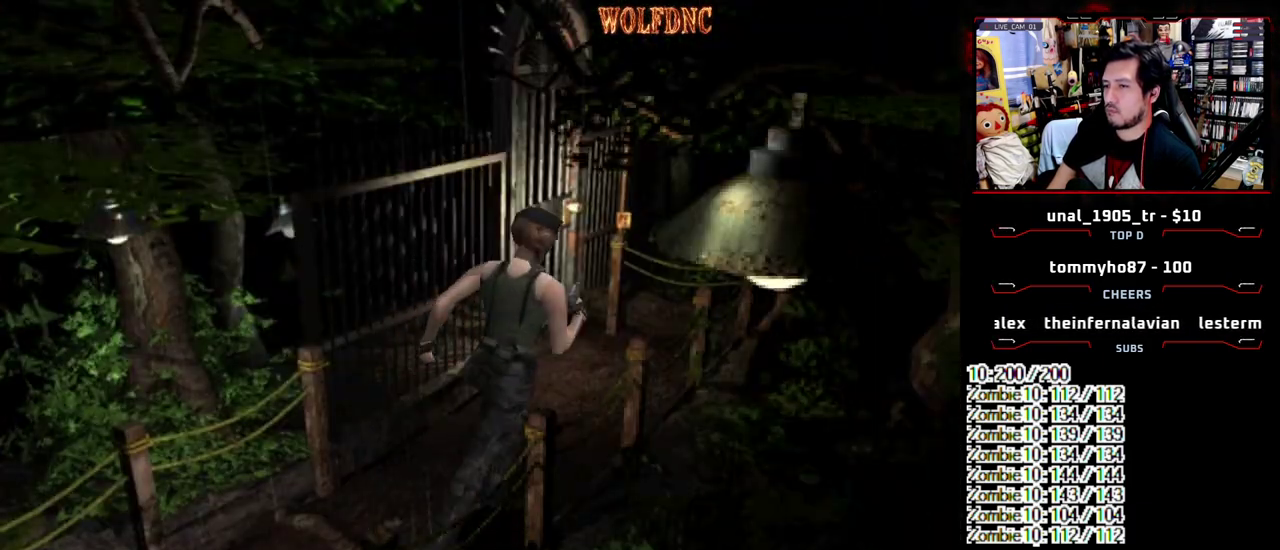
{"buttons": ["SQUARE", "DPAD_UP"], "events": []}
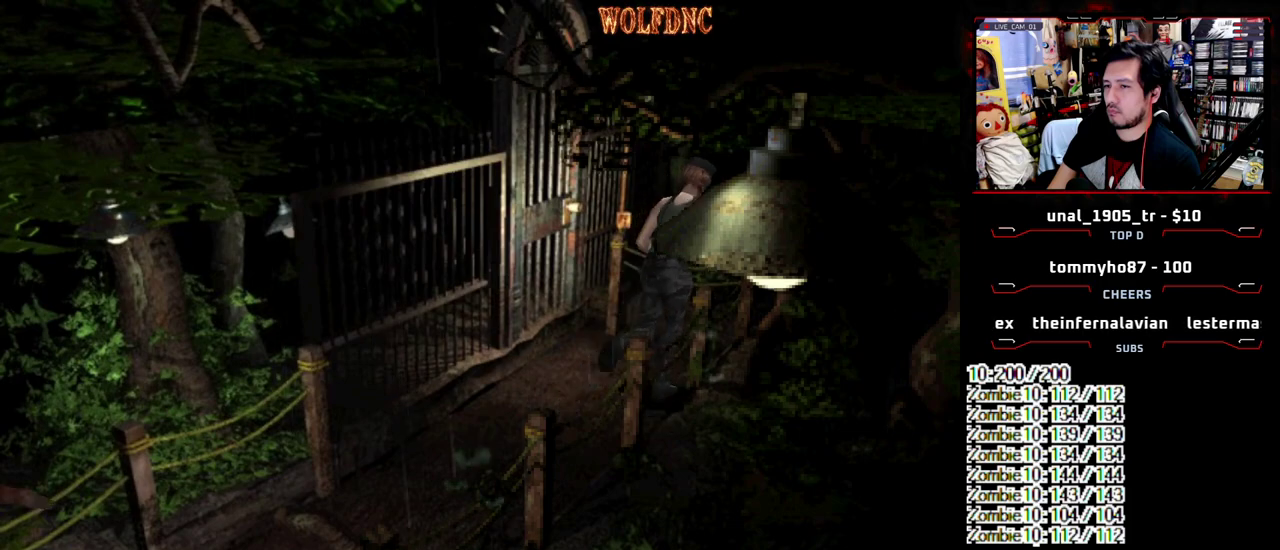
{"buttons": ["CROSS", "R1"], "events": [[33, "DPAD_LEFT", "down"], [233, "R1", "down"], [317, "DPAD_LEFT", "up"], [317, "DPAD_UP", "up"], [317, "SQUARE", "up"], [467, "CROSS", "down"]]}
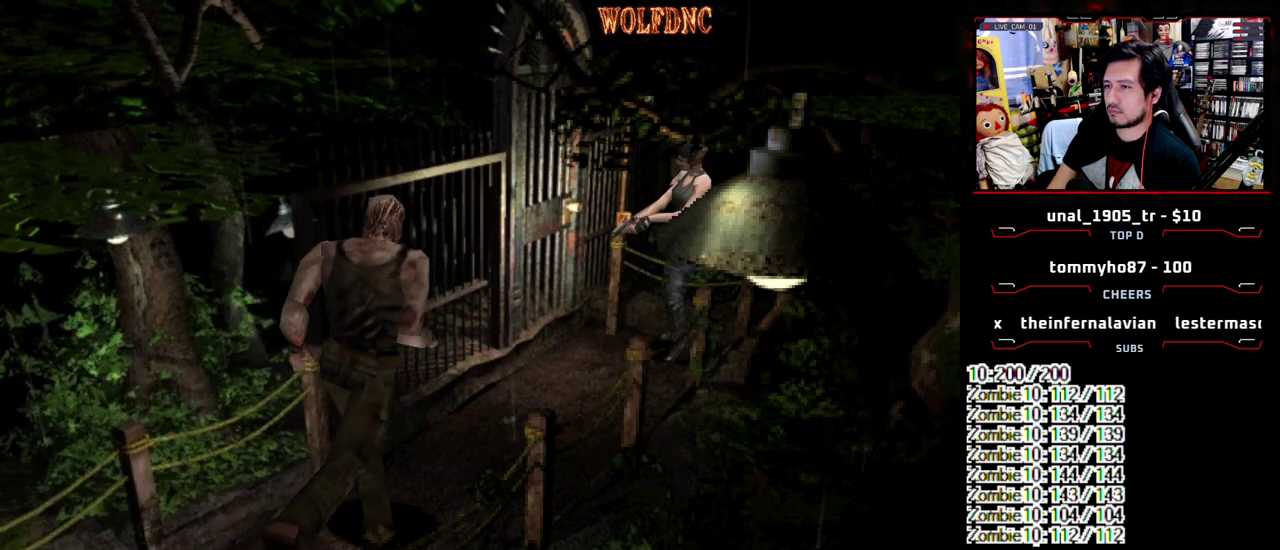
{"buttons": ["R1"], "events": [[250, "CROSS", "up"]]}
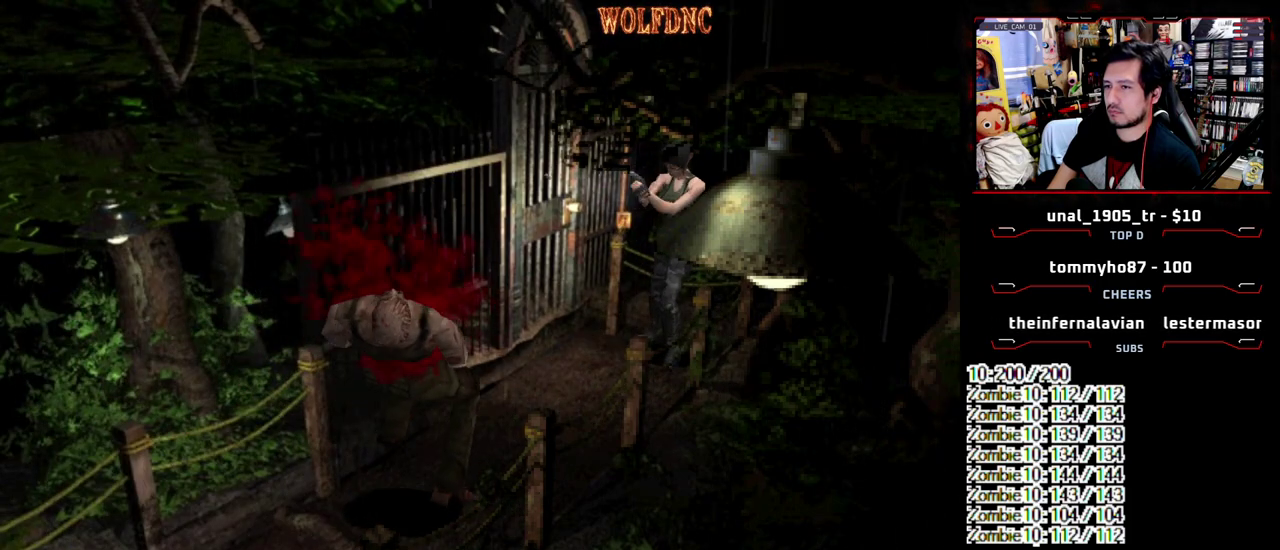
{"buttons": ["R1"], "events": [[117, "CROSS", "down"], [267, "CROSS", "up"]]}
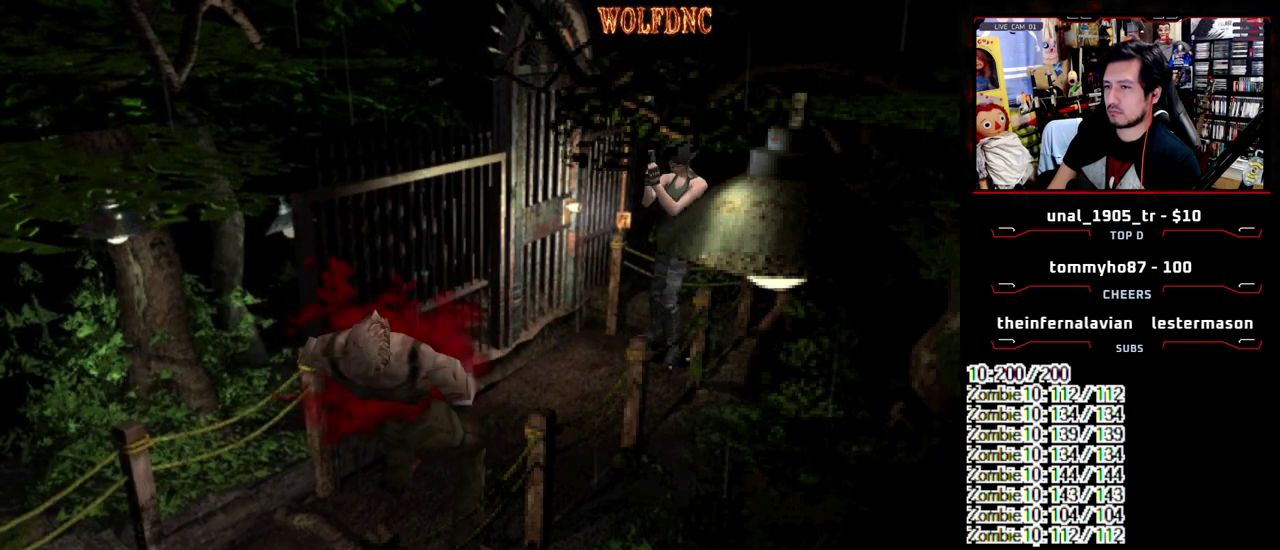
{"buttons": ["R1"], "events": [[83, "CROSS", "down"], [317, "CROSS", "up"]]}
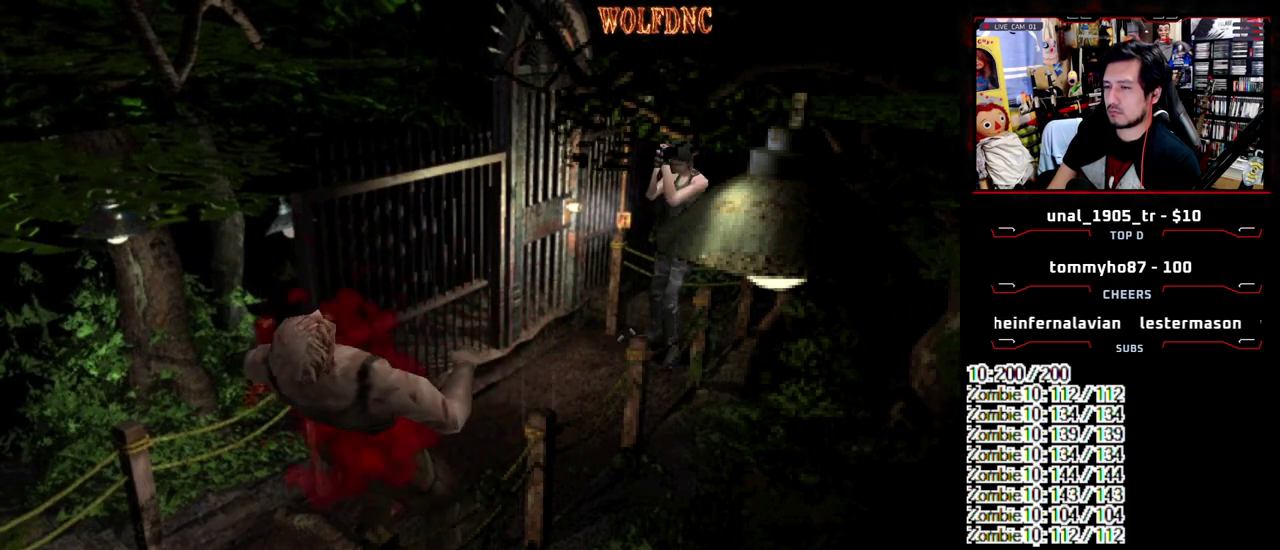
{"buttons": ["R1"], "events": [[150, "CROSS", "down"], [383, "CROSS", "up"]]}
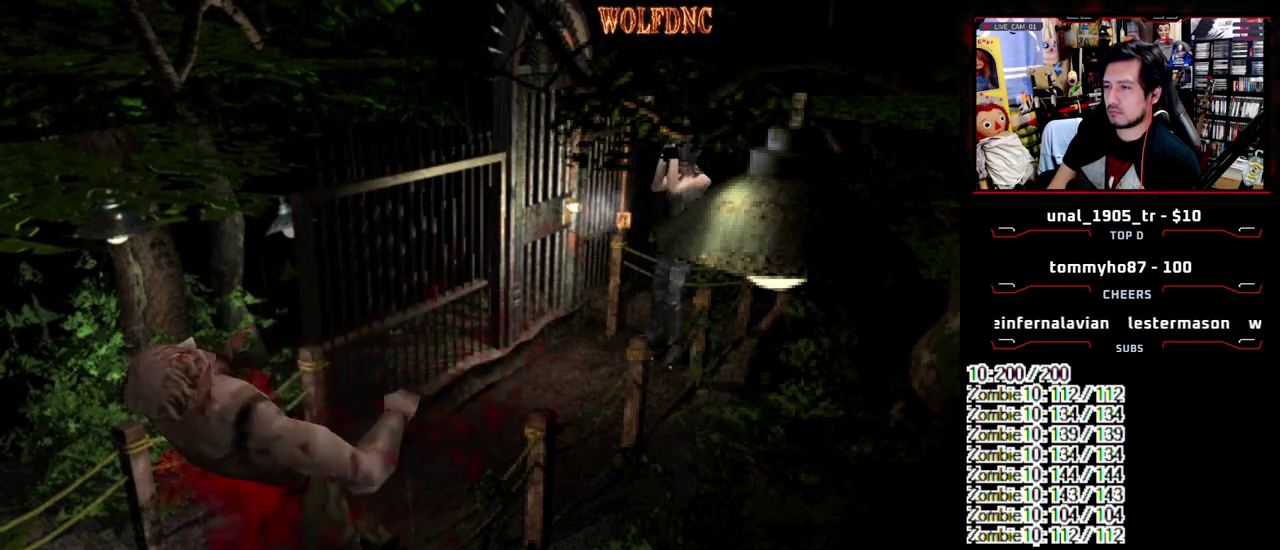
{"buttons": ["R1"], "events": [[267, "CROSS", "down"], [400, "CROSS", "up"]]}
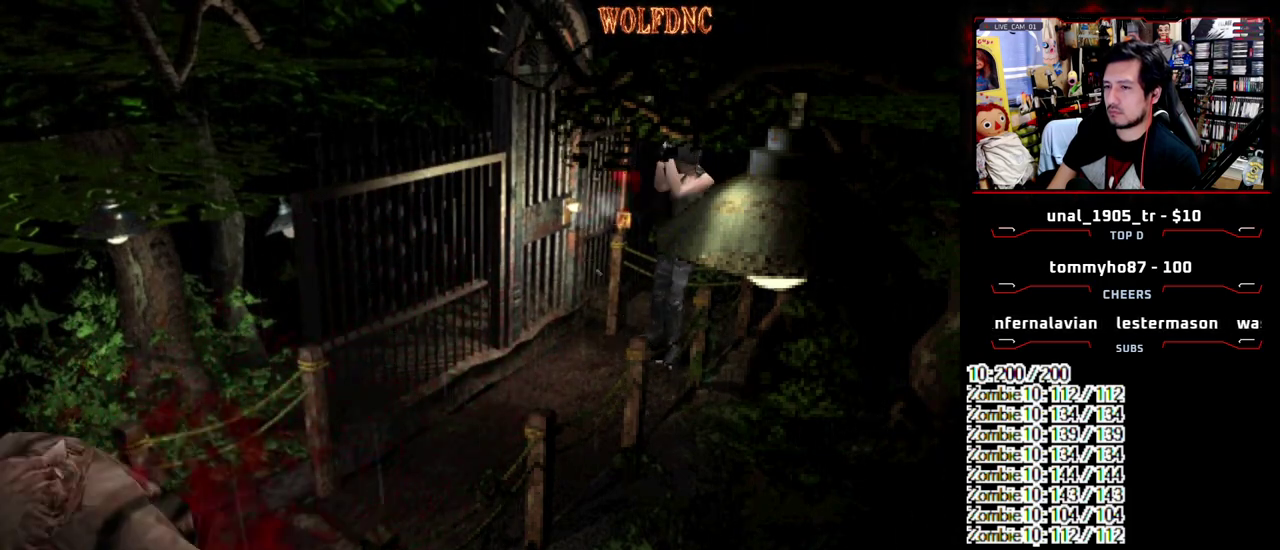
{"buttons": ["R1"], "events": []}
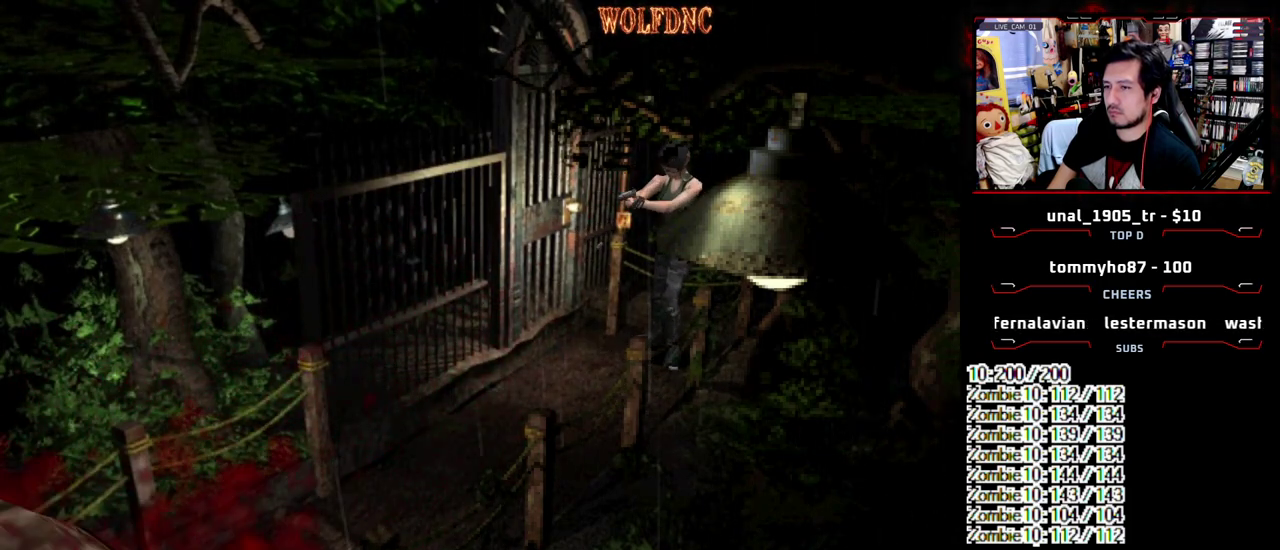
{"buttons": ["R1"], "events": []}
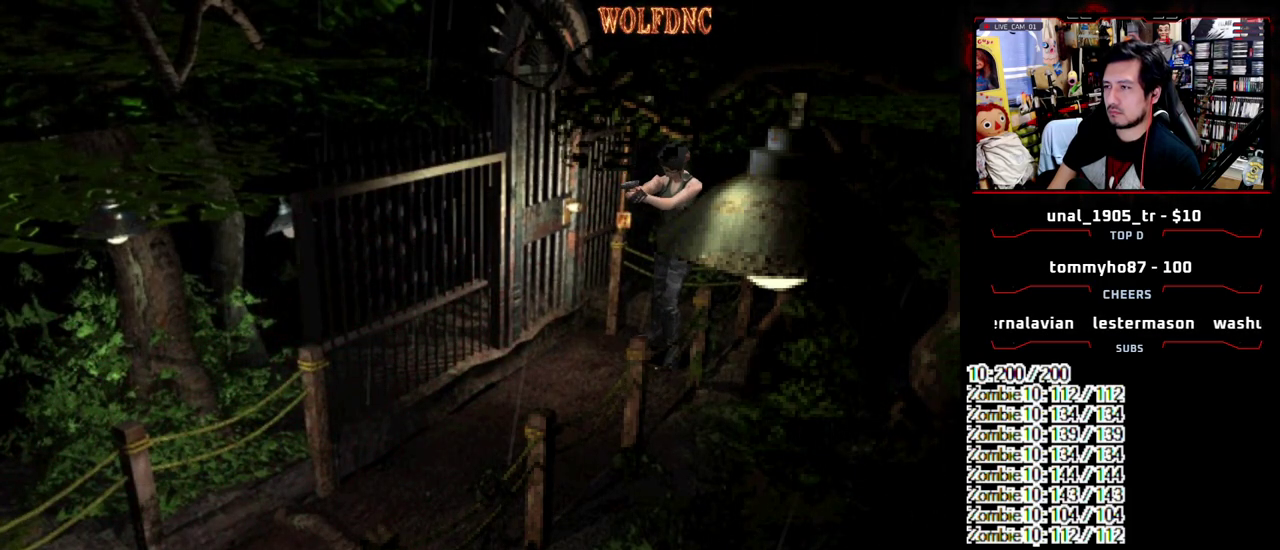
{"buttons": ["R1"], "events": []}
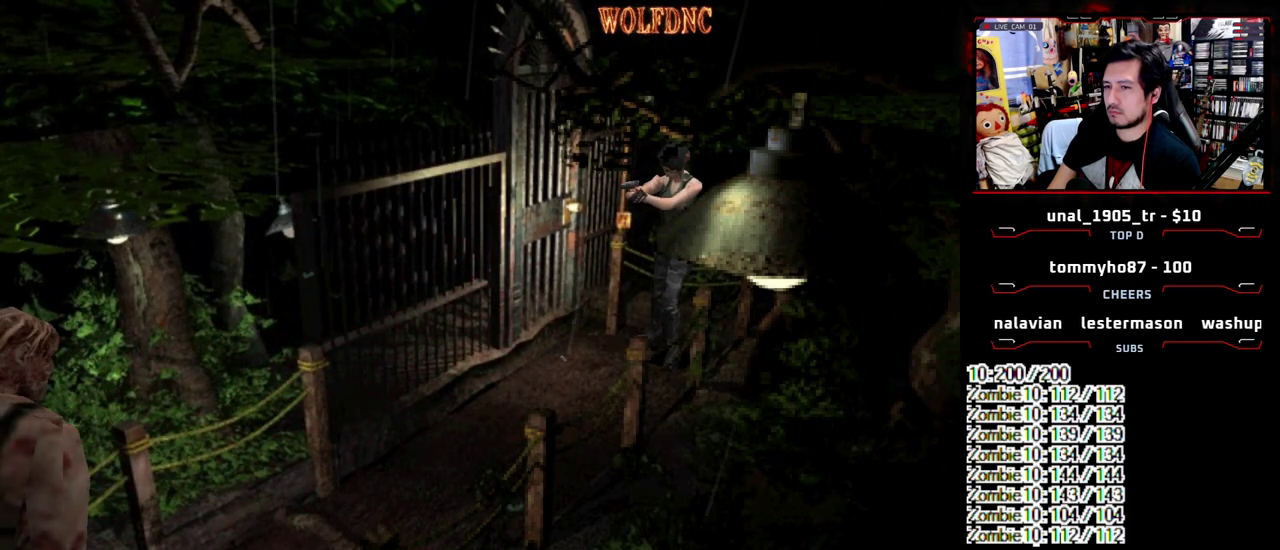
{"buttons": ["R1"], "events": [[367, "CROSS", "down"], [467, "CROSS", "up"]]}
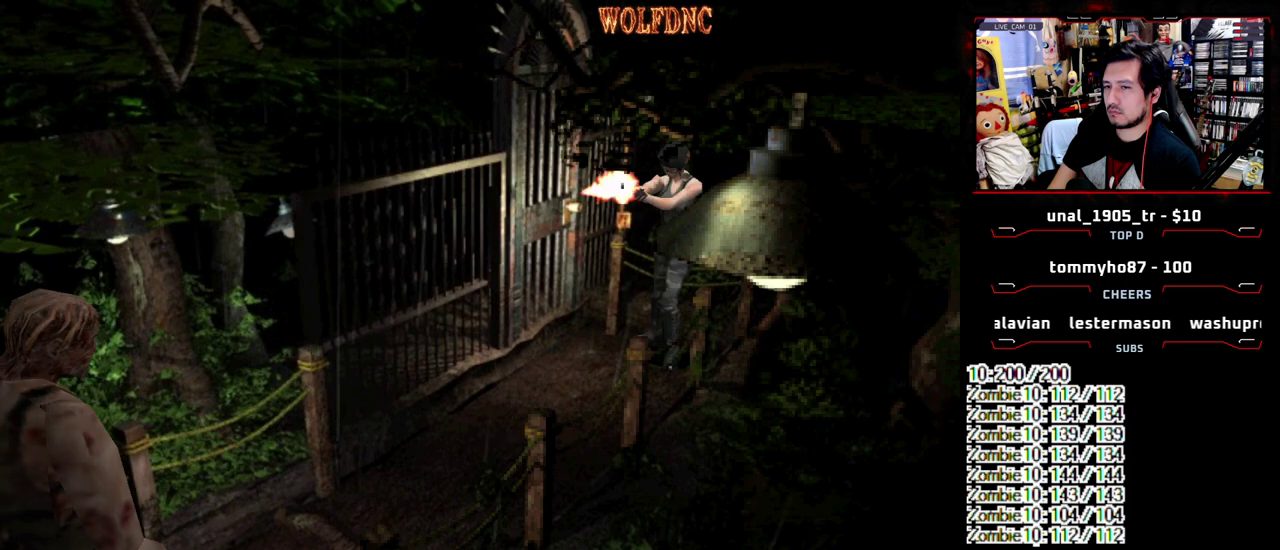
{"buttons": ["R1"], "events": []}
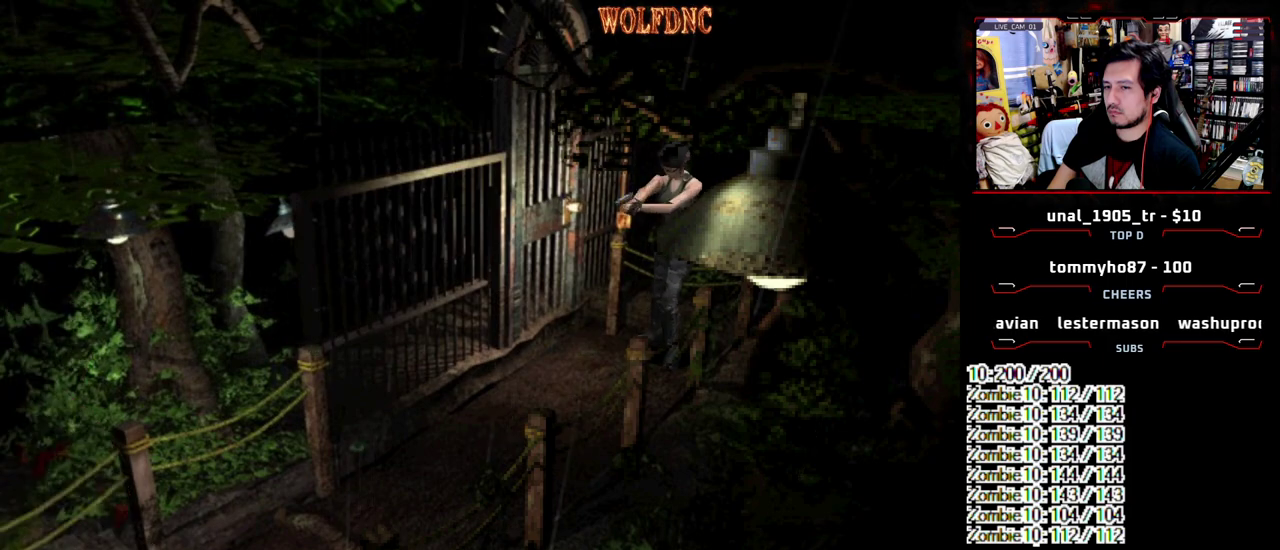
{"buttons": ["R1"], "events": [[17, "CROSS", "down"], [117, "CROSS", "up"]]}
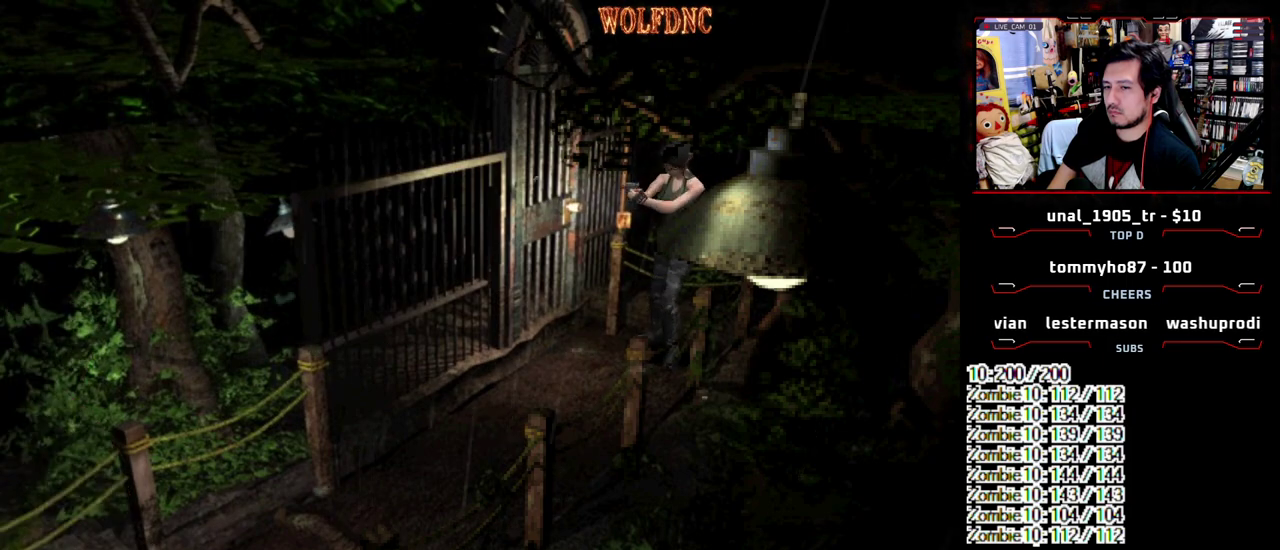
{"buttons": [], "events": [[183, "R1", "up"]]}
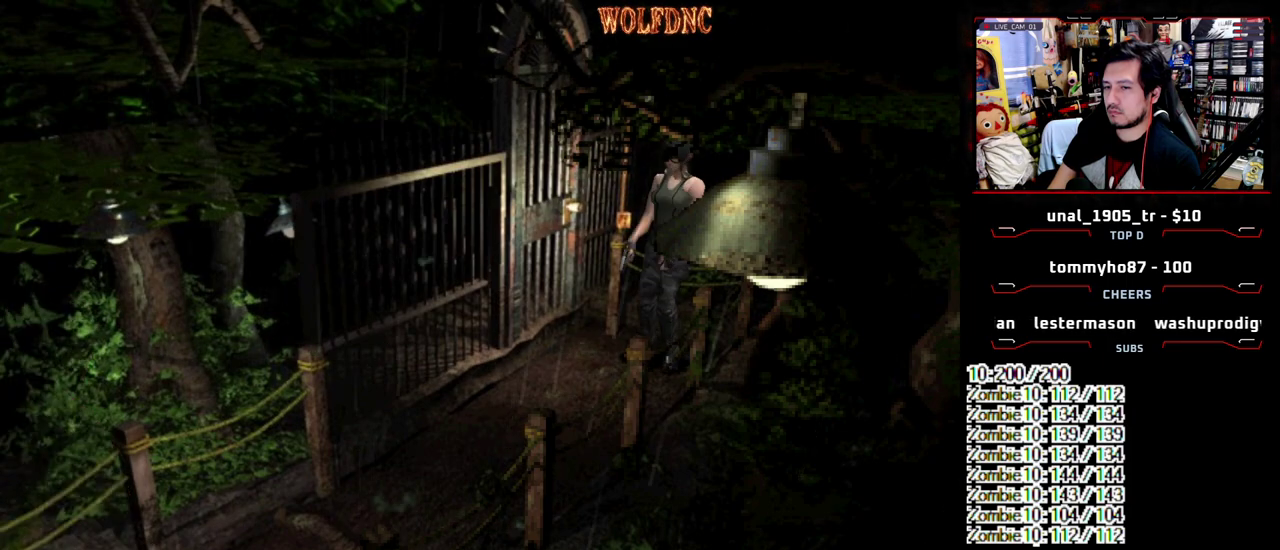
{"buttons": ["DPAD_RIGHT"], "events": [[483, "DPAD_RIGHT", "down"]]}
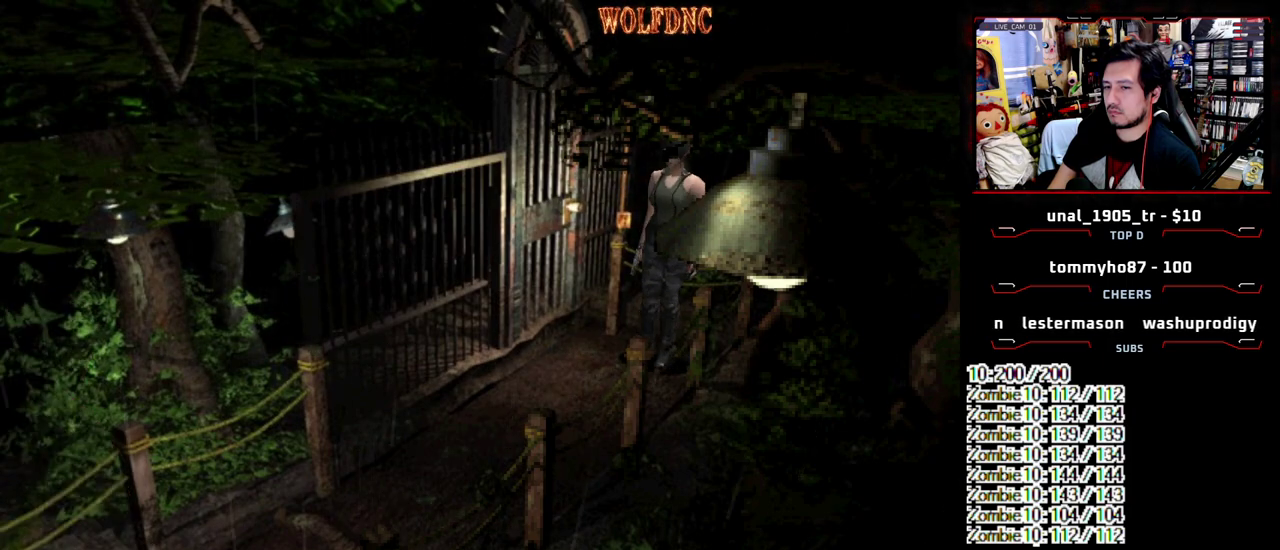
{"buttons": ["CROSS", "SQUARE", "DPAD_UP", "DPAD_RIGHT"], "events": [[250, "DPAD_UP", "down"], [250, "SQUARE", "down"], [350, "CROSS", "down"]]}
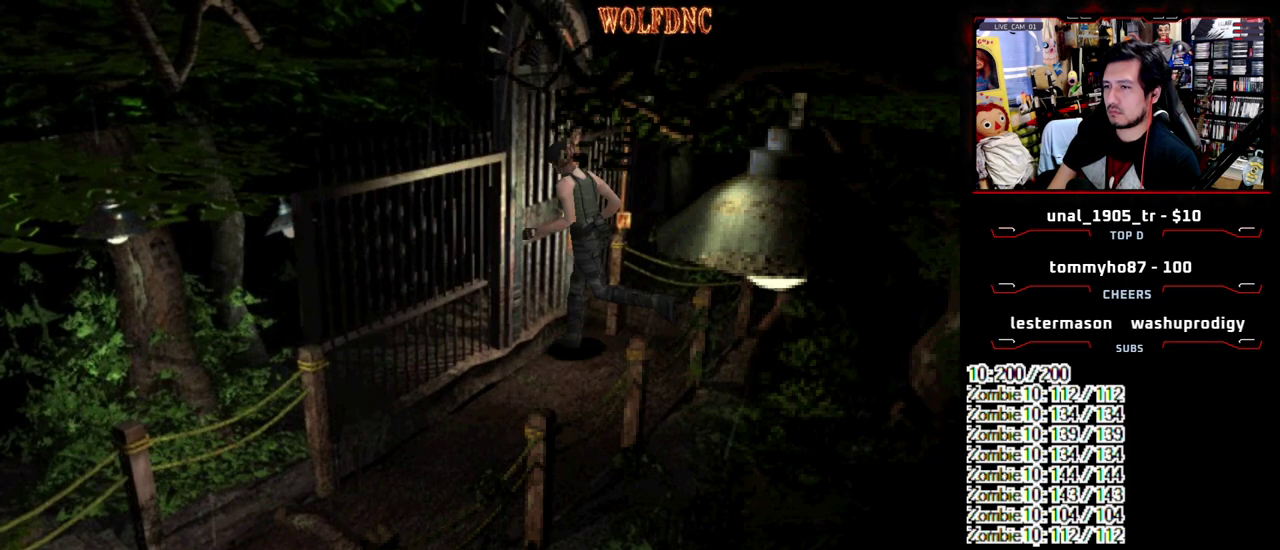
{"buttons": ["DPAD_DOWN"], "events": [[133, "SQUARE", "up"], [183, "CROSS", "up"], [183, "DPAD_UP", "up"], [317, "DPAD_DOWN", "down"], [317, "DPAD_RIGHT", "up"]]}
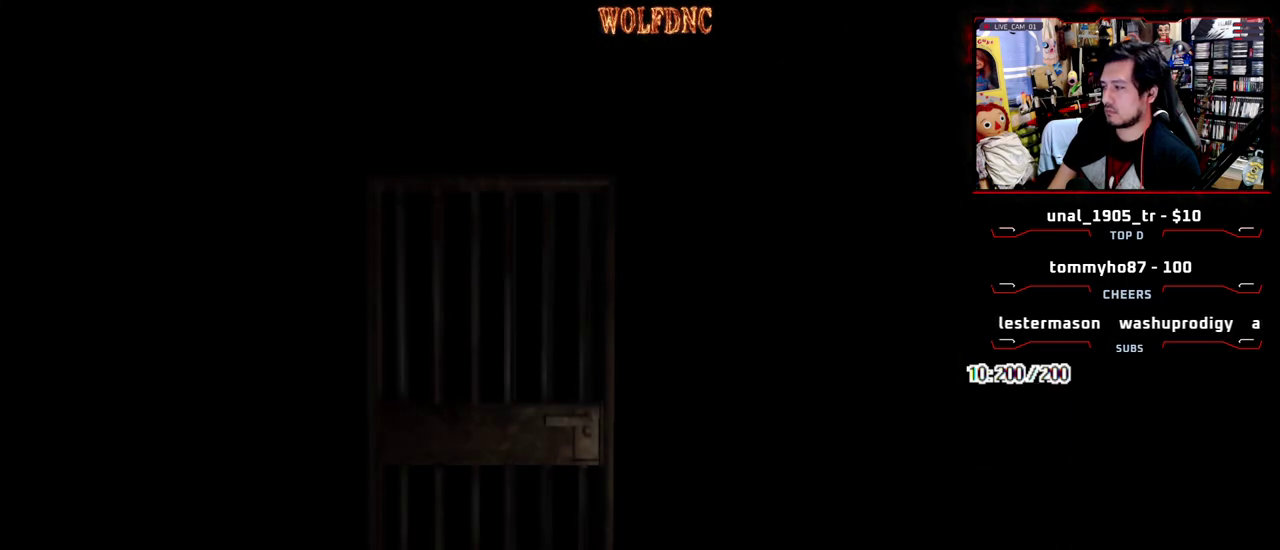
{"buttons": ["DPAD_DOWN"], "events": []}
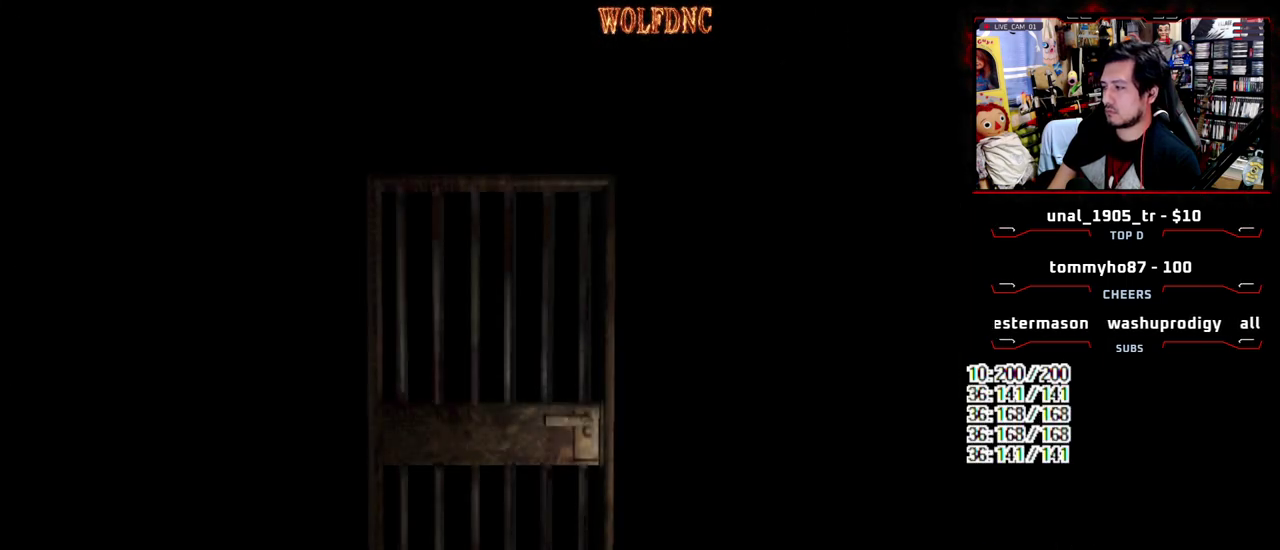
{"buttons": ["SQUARE", "DPAD_DOWN"], "events": [[500, "SQUARE", "down"]]}
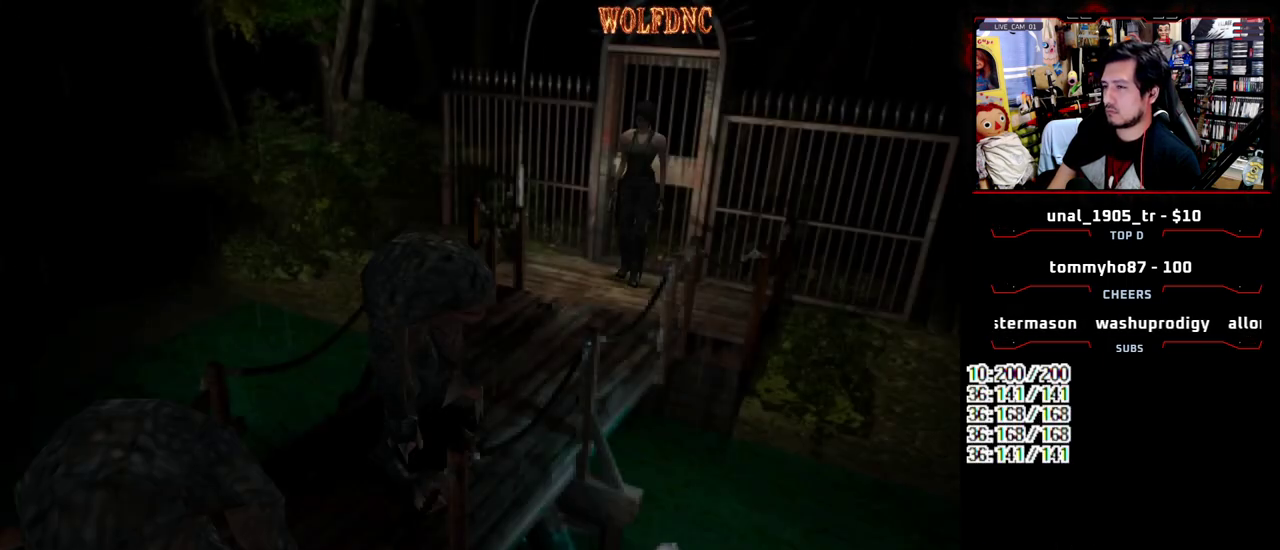
{"buttons": ["DPAD_UP", "DPAD_RIGHT"], "events": [[133, "CROSS", "down"], [183, "SQUARE", "up"], [233, "DPAD_DOWN", "up"], [267, "CROSS", "up"], [267, "DPAD_RIGHT", "down"], [367, "DPAD_UP", "down"]]}
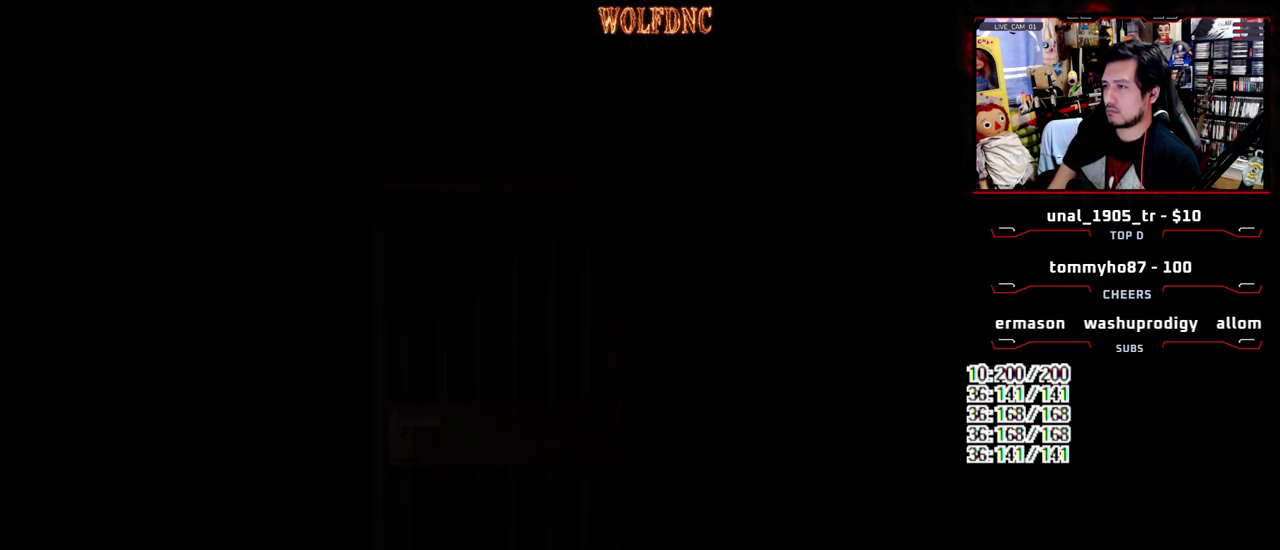
{"buttons": ["DPAD_UP", "DPAD_RIGHT"], "events": []}
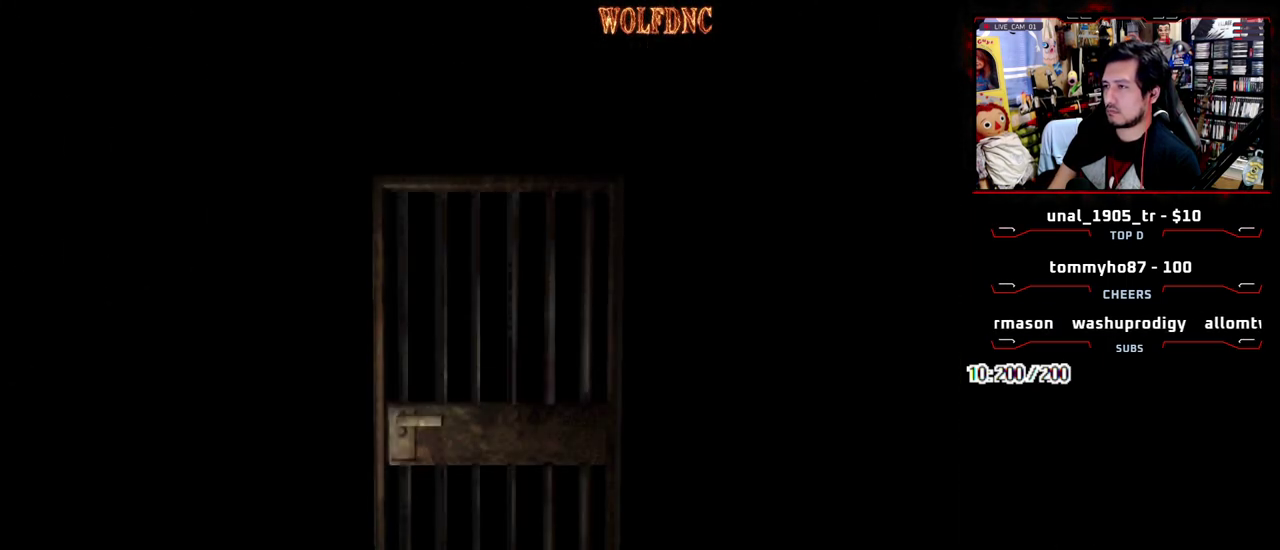
{"buttons": ["DPAD_UP", "DPAD_RIGHT"], "events": []}
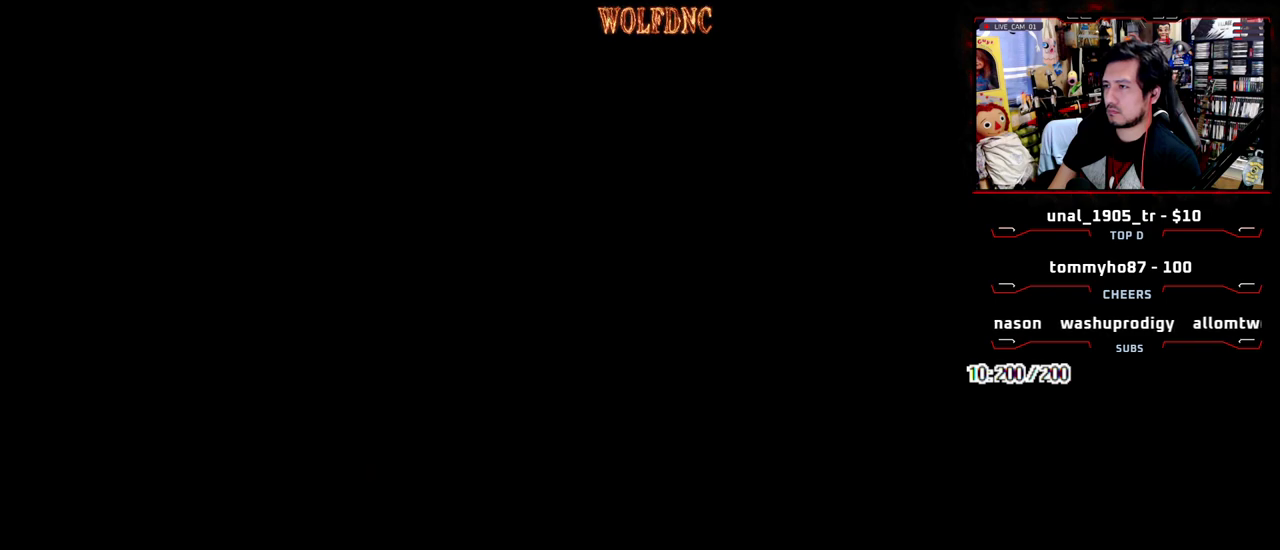
{"buttons": ["SQUARE", "DPAD_UP", "DPAD_RIGHT"], "events": [[33, "SQUARE", "down"]]}
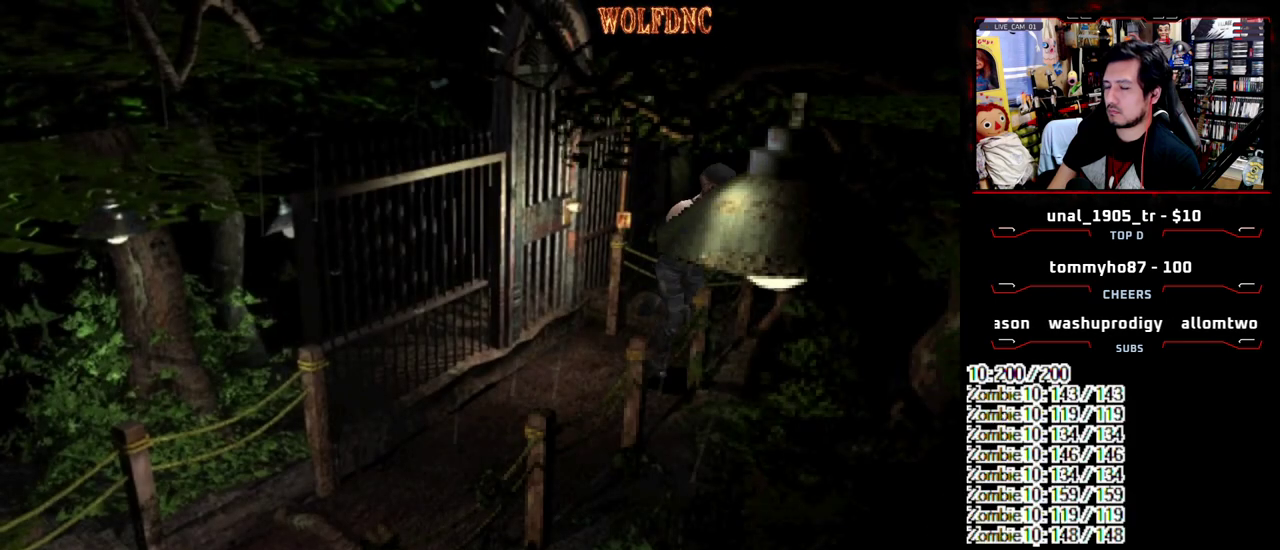
{"buttons": ["CIRCLE", "SQUARE", "DPAD_UP"], "events": [[483, "CIRCLE", "down"], [483, "DPAD_RIGHT", "up"]]}
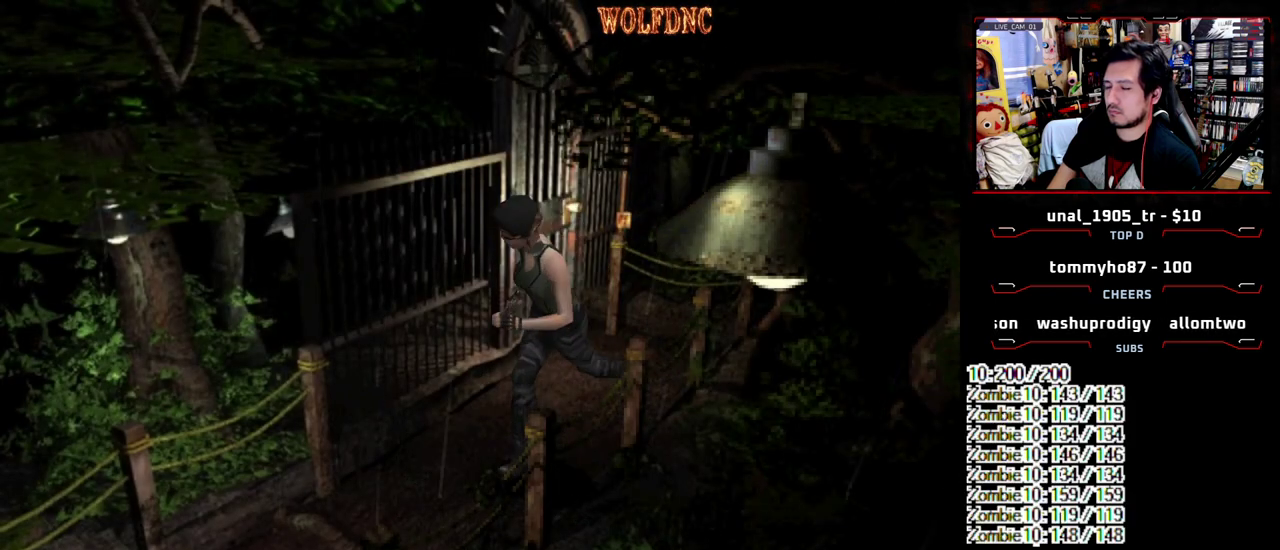
{"buttons": ["CROSS"], "events": [[33, "DPAD_UP", "up"], [33, "SQUARE", "up"], [217, "CIRCLE", "up"], [500, "CROSS", "down"]]}
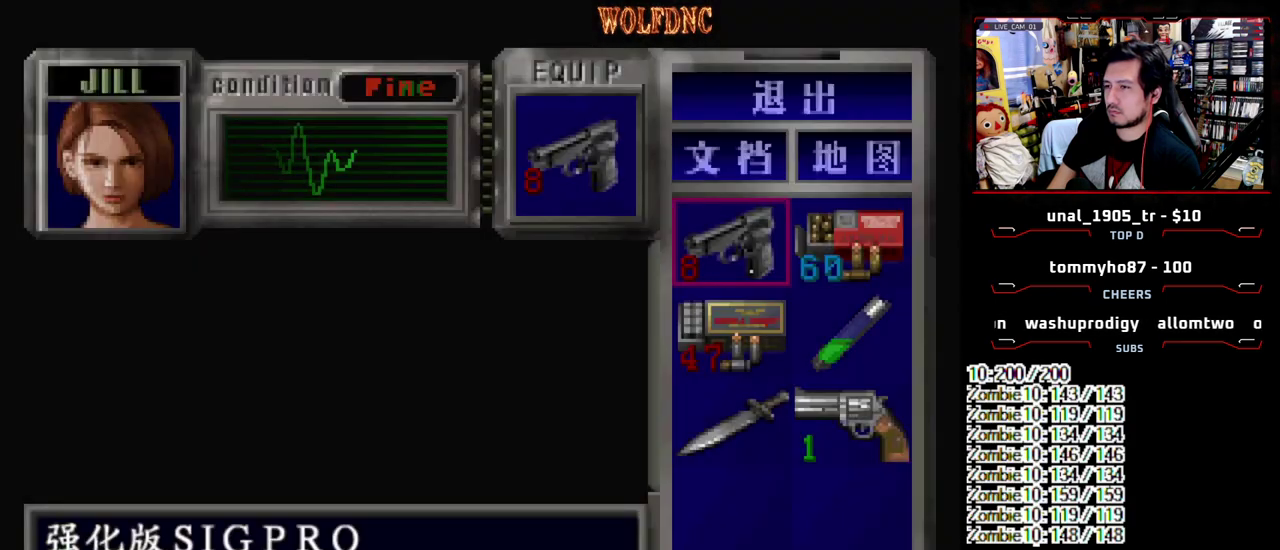
{"buttons": [], "events": [[133, "CROSS", "up"], [133, "DPAD_DOWN", "down"], [183, "CROSS", "down"], [183, "DPAD_DOWN", "up"], [283, "DPAD_DOWN", "down"], [367, "DPAD_DOWN", "up"], [417, "CROSS", "up"]]}
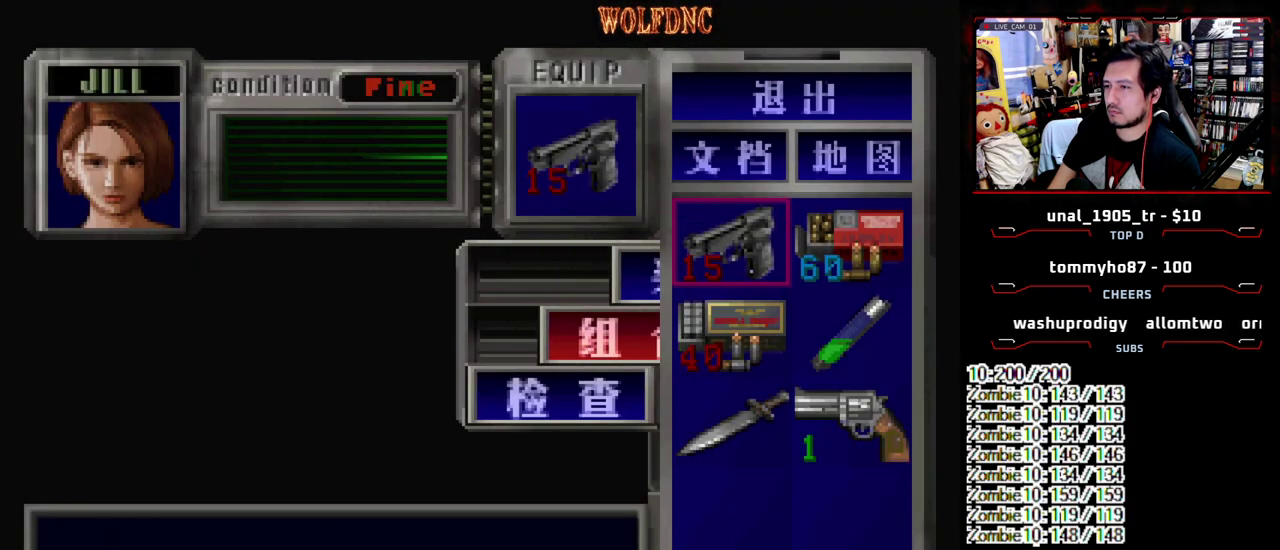
{"buttons": ["SQUARE", "DPAD_UP", "DPAD_LEFT"], "events": [[150, "SQUARE", "down"], [250, "SQUARE", "up"], [333, "DPAD_UP", "down"], [333, "SQUARE", "down"], [483, "DPAD_LEFT", "down"]]}